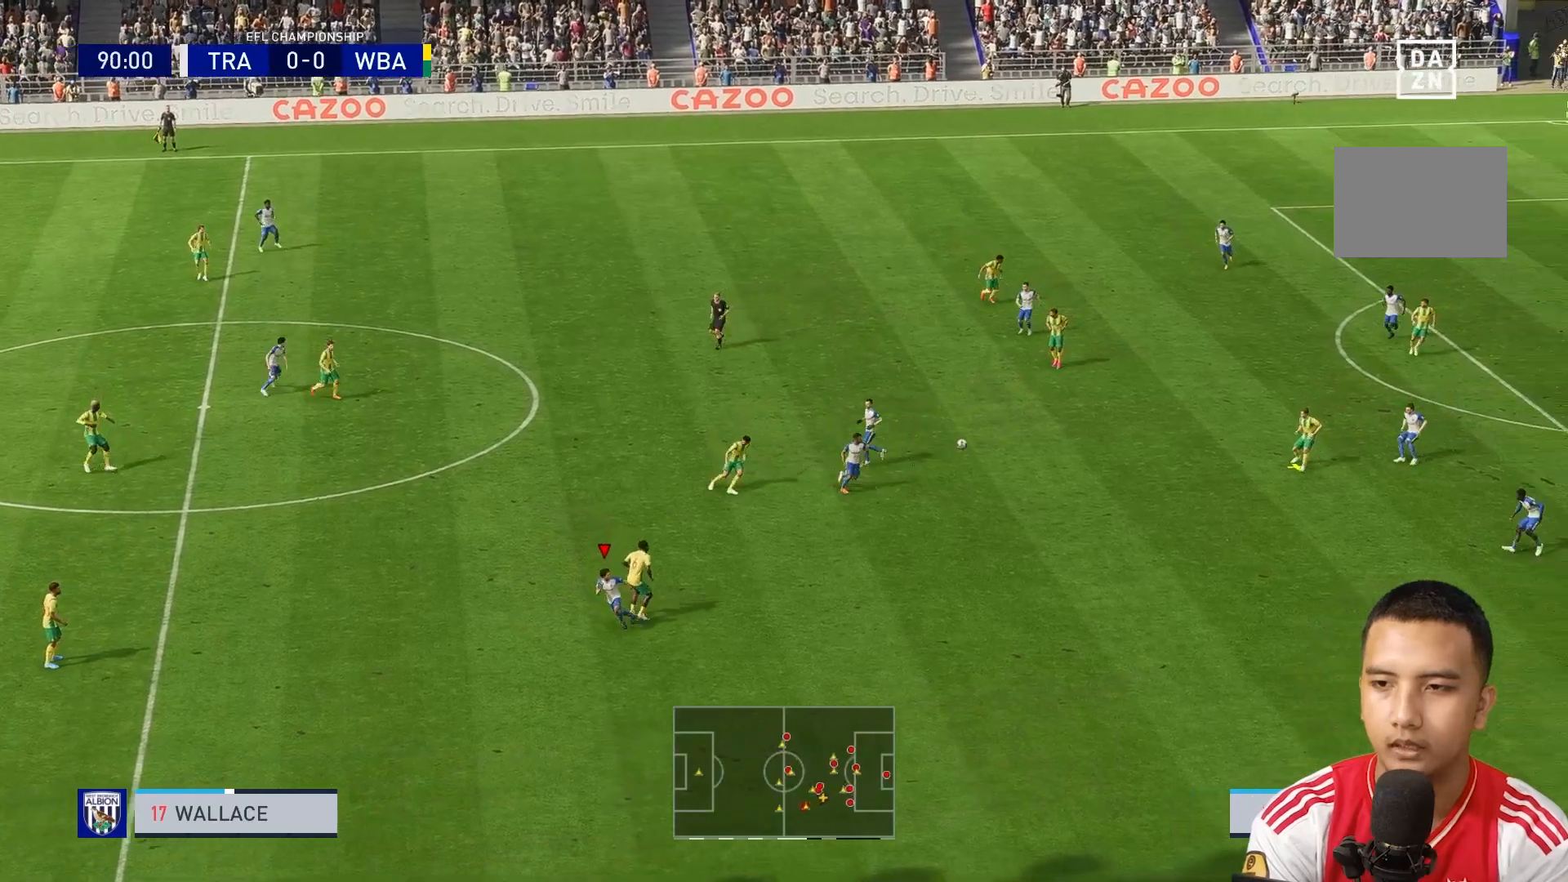
Gameplay with a controller (Xbox layout); each line is a JSON object with the inputs held at the frame after it. "events" lists button and stick changes between this image and that frame as [ms after this image, input, new state], when the widget could be followed in between. Not read: L3 R3.
{"buttons": [], "left_stick": "up-left", "right_stick": "center", "events": [[200, "R1", "down"], [240, "left_stick", "down-left"], [440, "R1", "up"], [520, "left_stick", "up-left"]]}
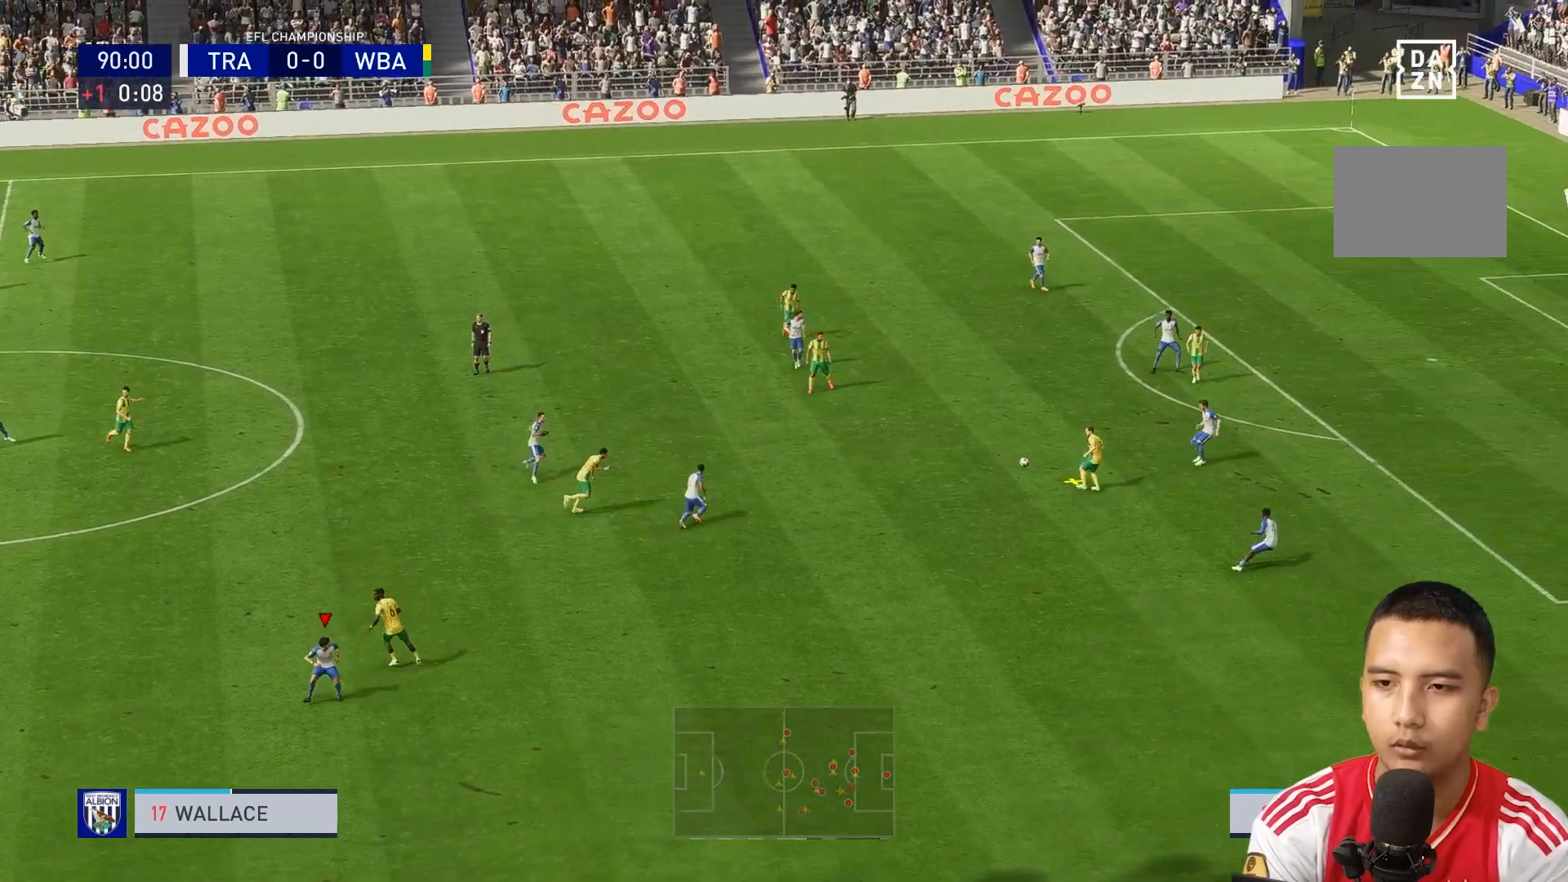
{"buttons": [], "left_stick": "left", "right_stick": "center"}
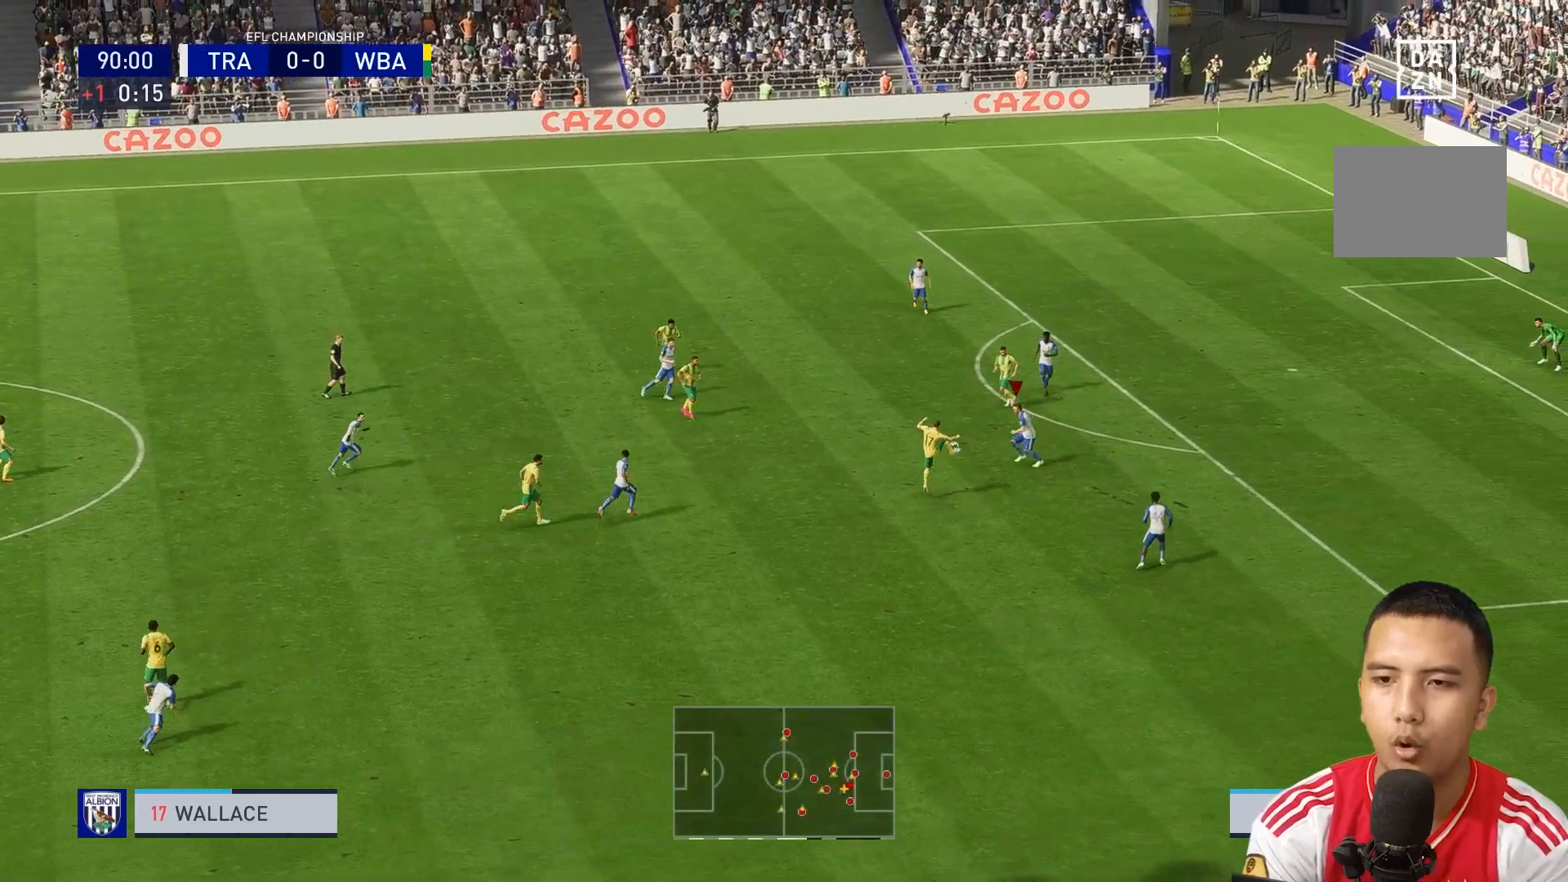
{"buttons": [], "left_stick": "left", "right_stick": "center"}
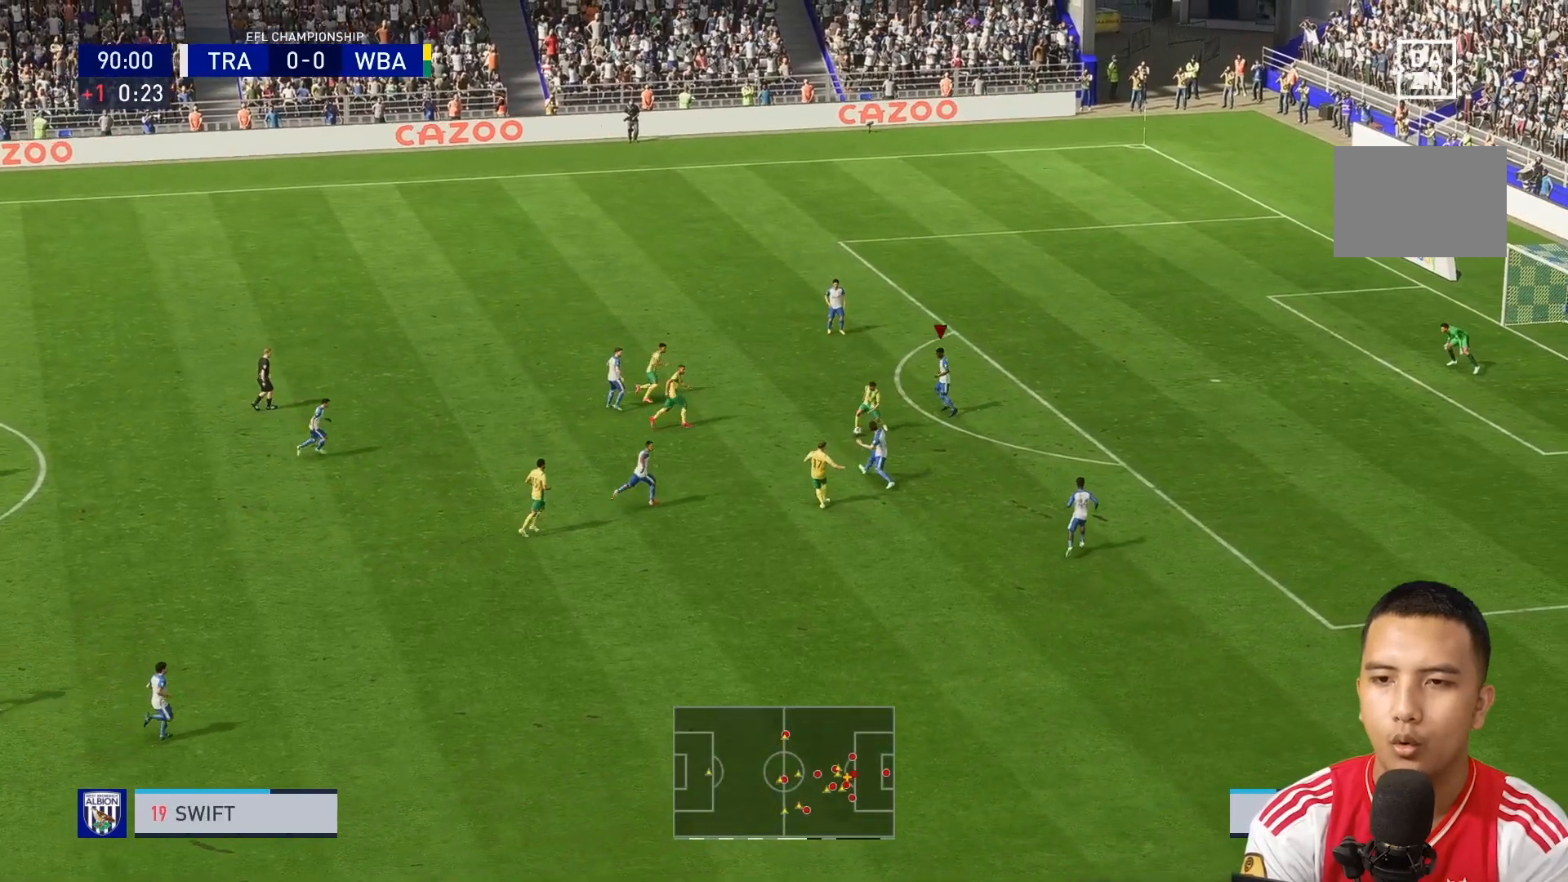
{"buttons": [], "left_stick": "left", "right_stick": "center", "events": [[80, "left_stick", "down-left"], [240, "left_stick", "down"], [440, "left_stick", "left"]]}
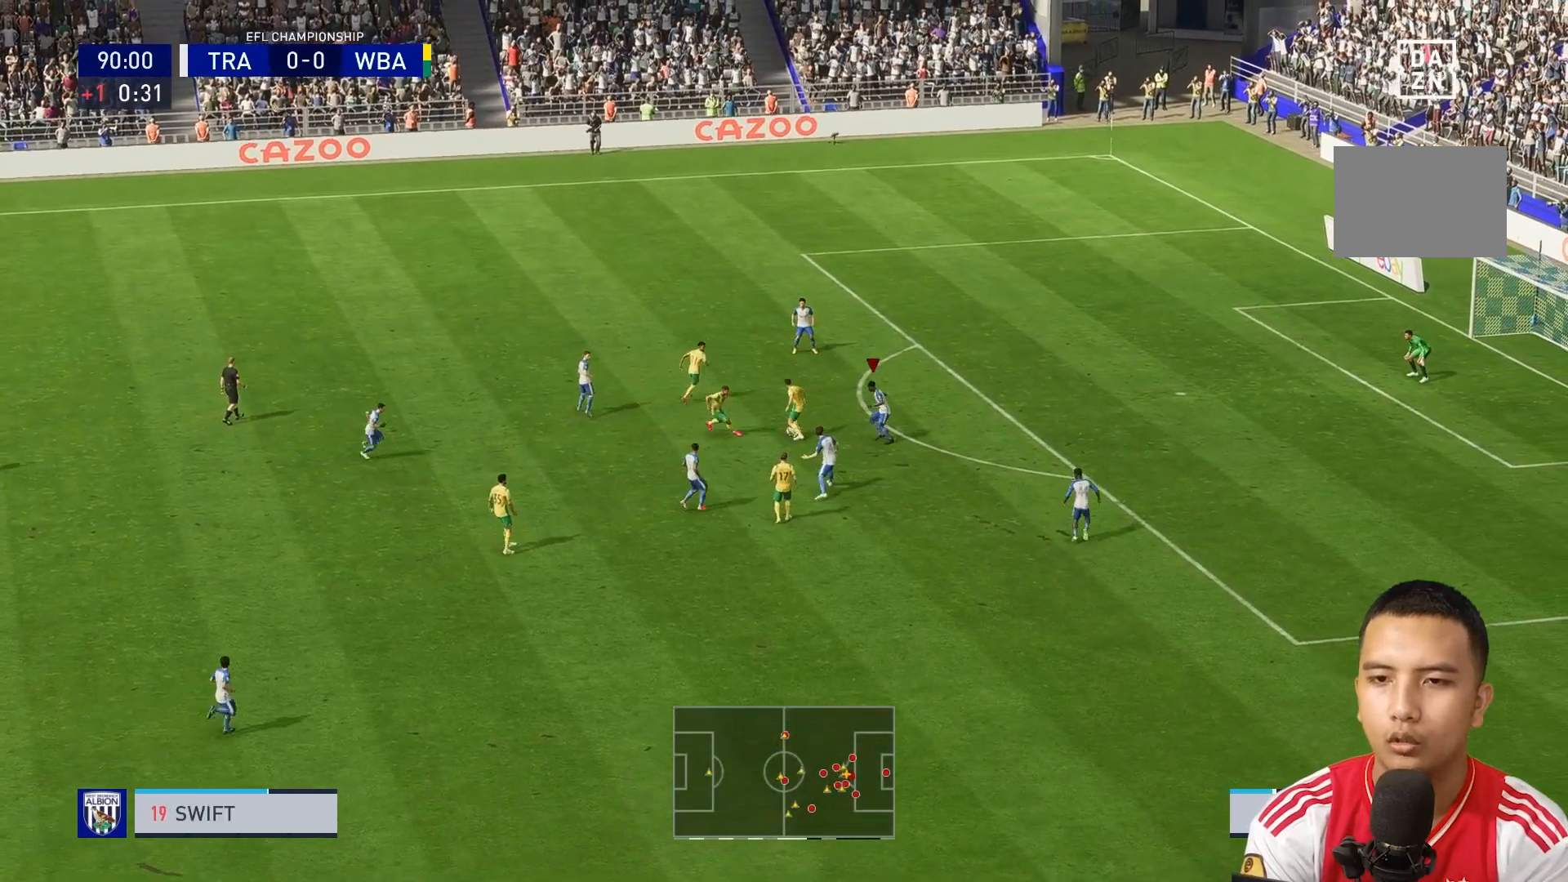
{"buttons": [], "left_stick": "up", "right_stick": "center", "events": [[40, "left_stick", "up-left"], [160, "left_stick", "up"]]}
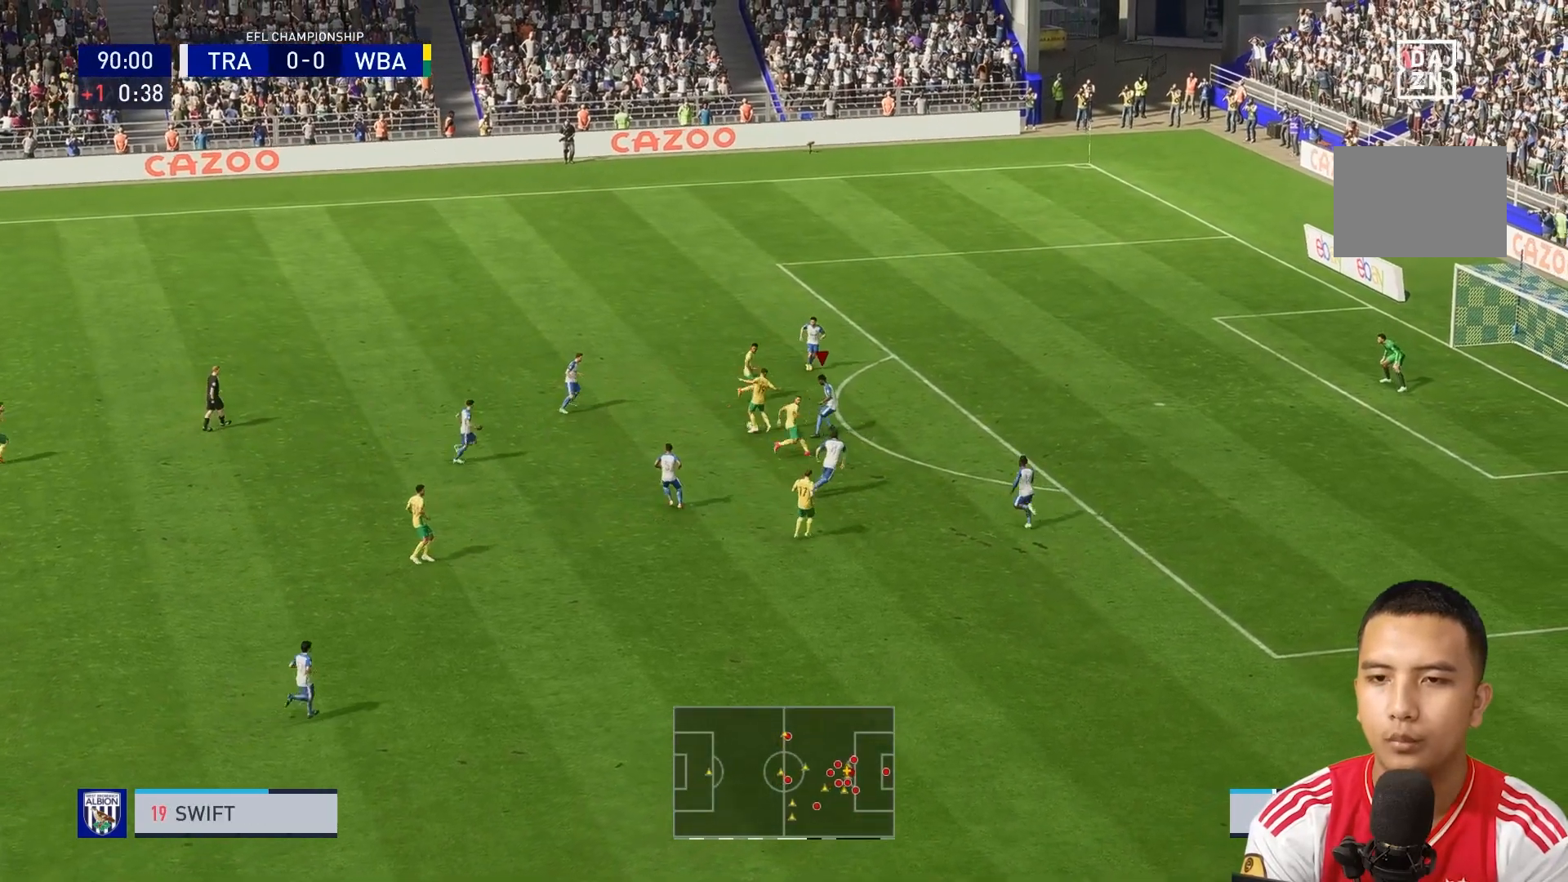
{"buttons": [], "left_stick": "left", "right_stick": "center", "events": [[80, "R1", "down"], [160, "R1", "up"], [320, "left_stick", "up-left"], [480, "left_stick", "left"]]}
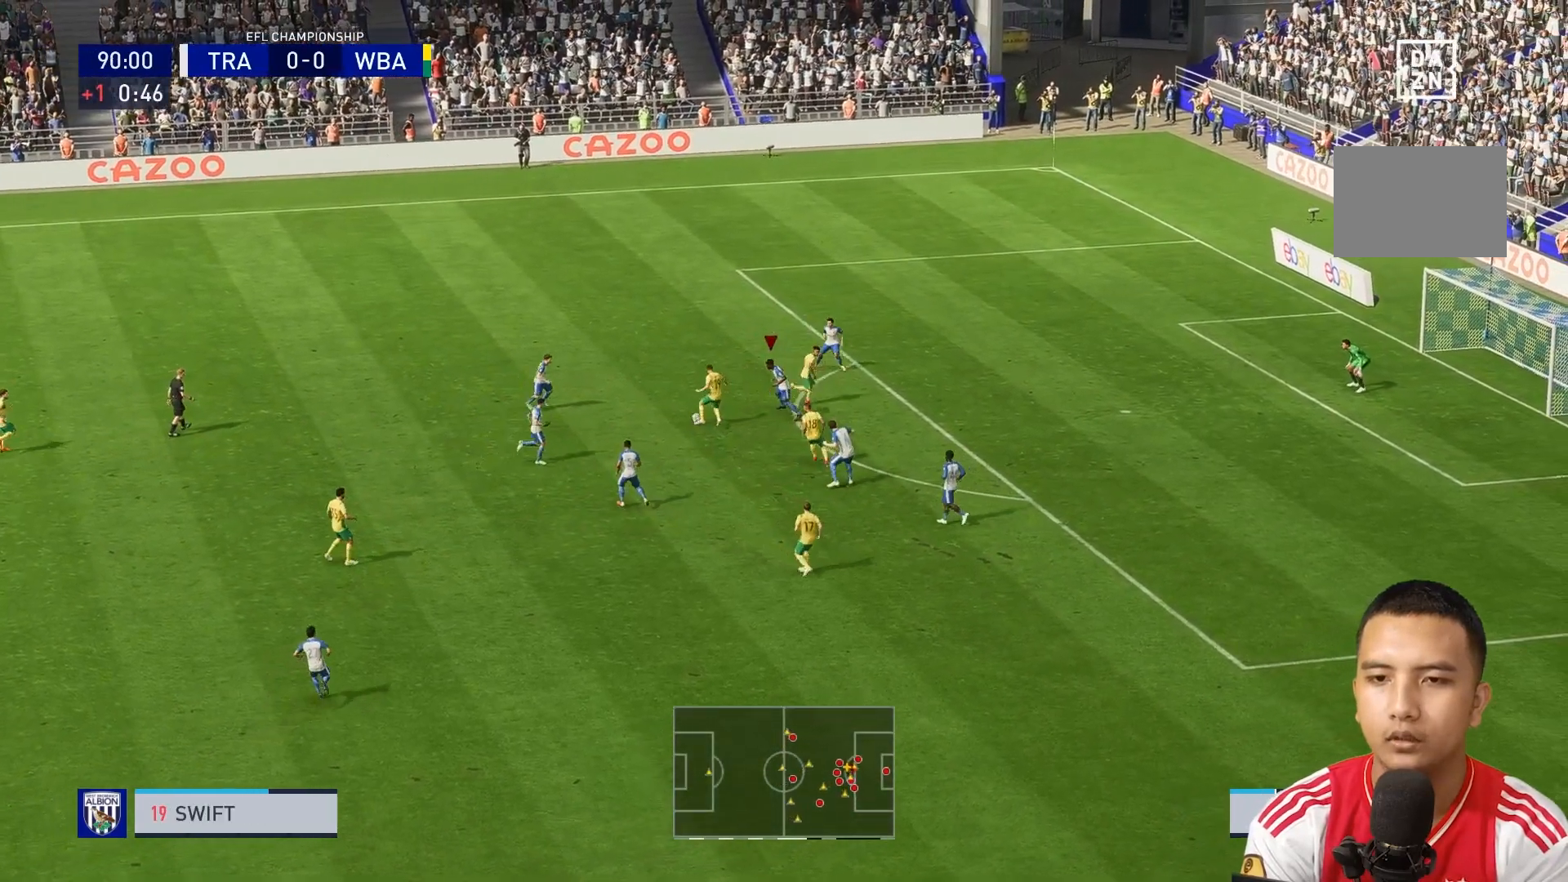
{"buttons": [], "left_stick": "down", "right_stick": "center", "events": [[240, "left_stick", "down-left"], [360, "left_stick", "down"]]}
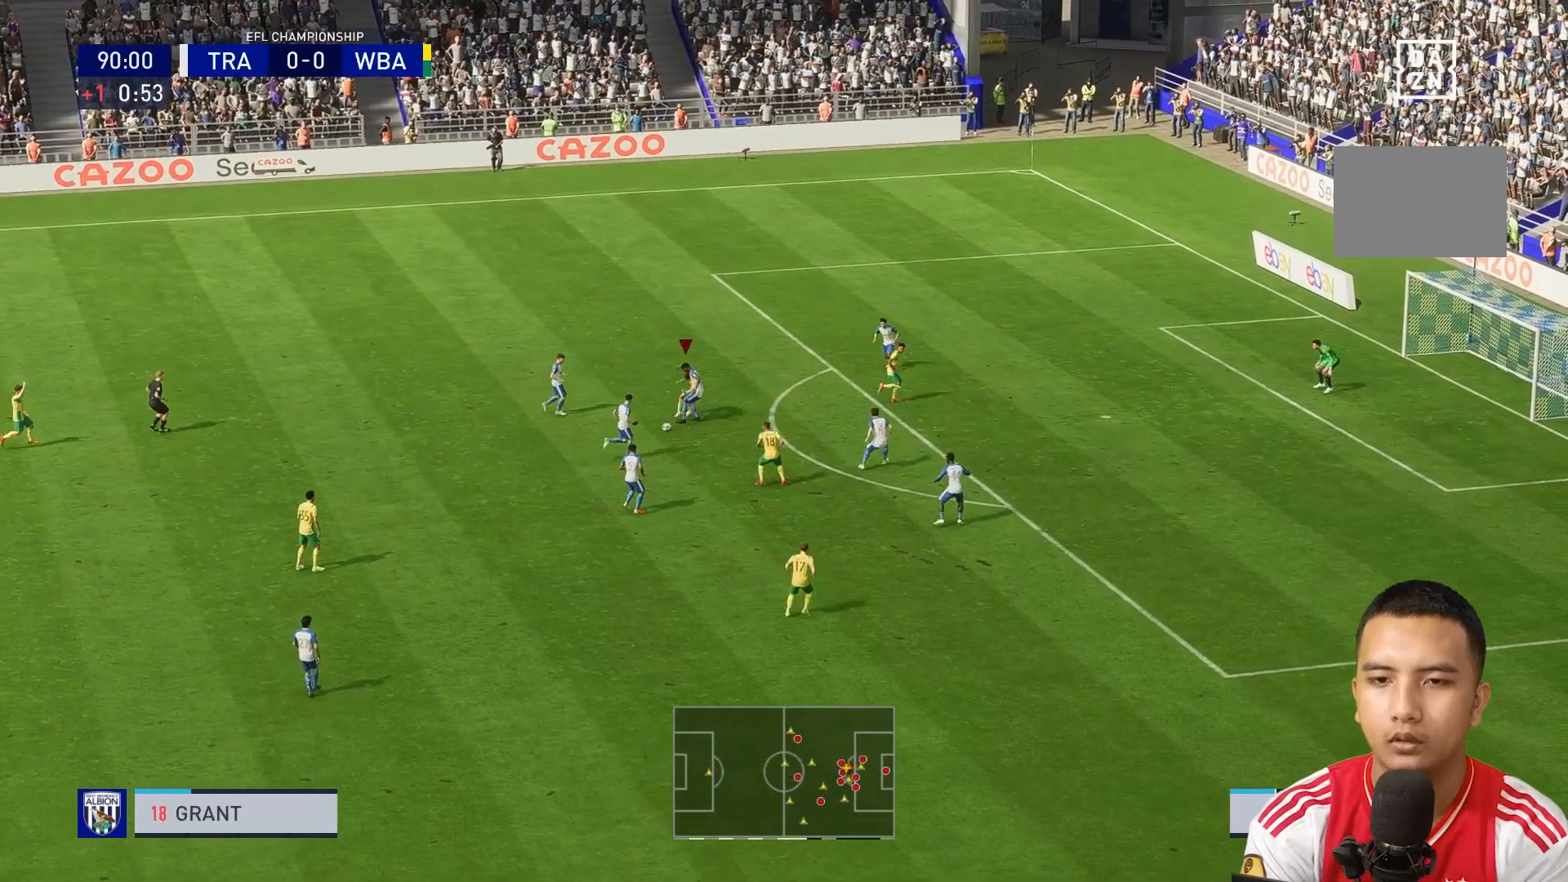
{"buttons": [], "left_stick": "left", "right_stick": "center", "events": [[200, "L2", "down"], [200, "left_stick", "down-left"], [280, "L2", "up"], [360, "L2", "down"], [360, "left_stick", "left"], [440, "L2", "up"]]}
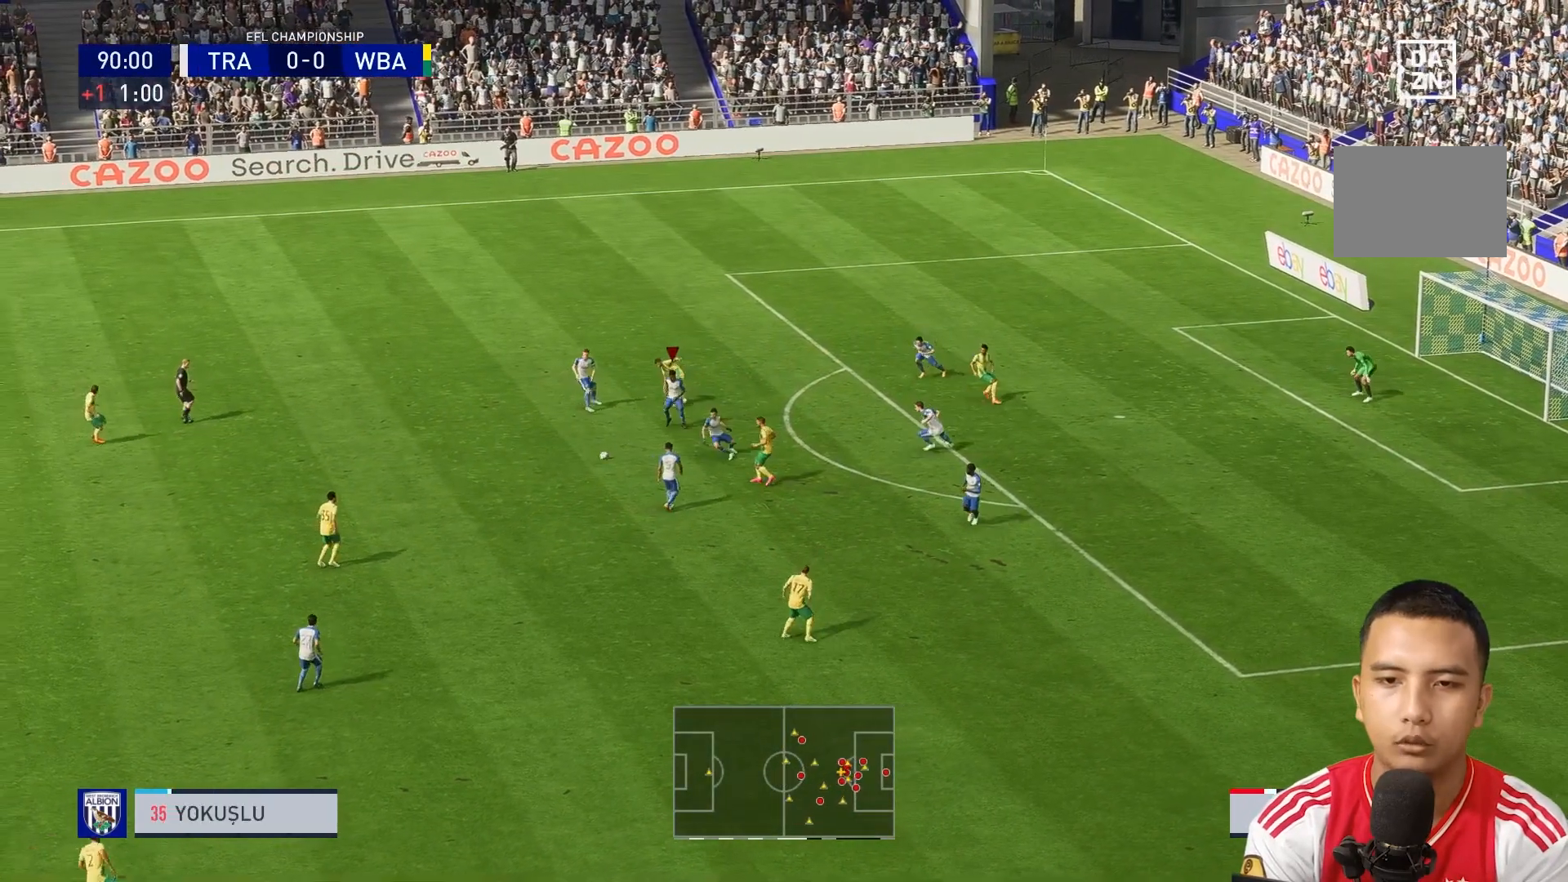
{"buttons": [], "left_stick": "down-left", "right_stick": "center", "events": [[440, "left_stick", "down-left"]]}
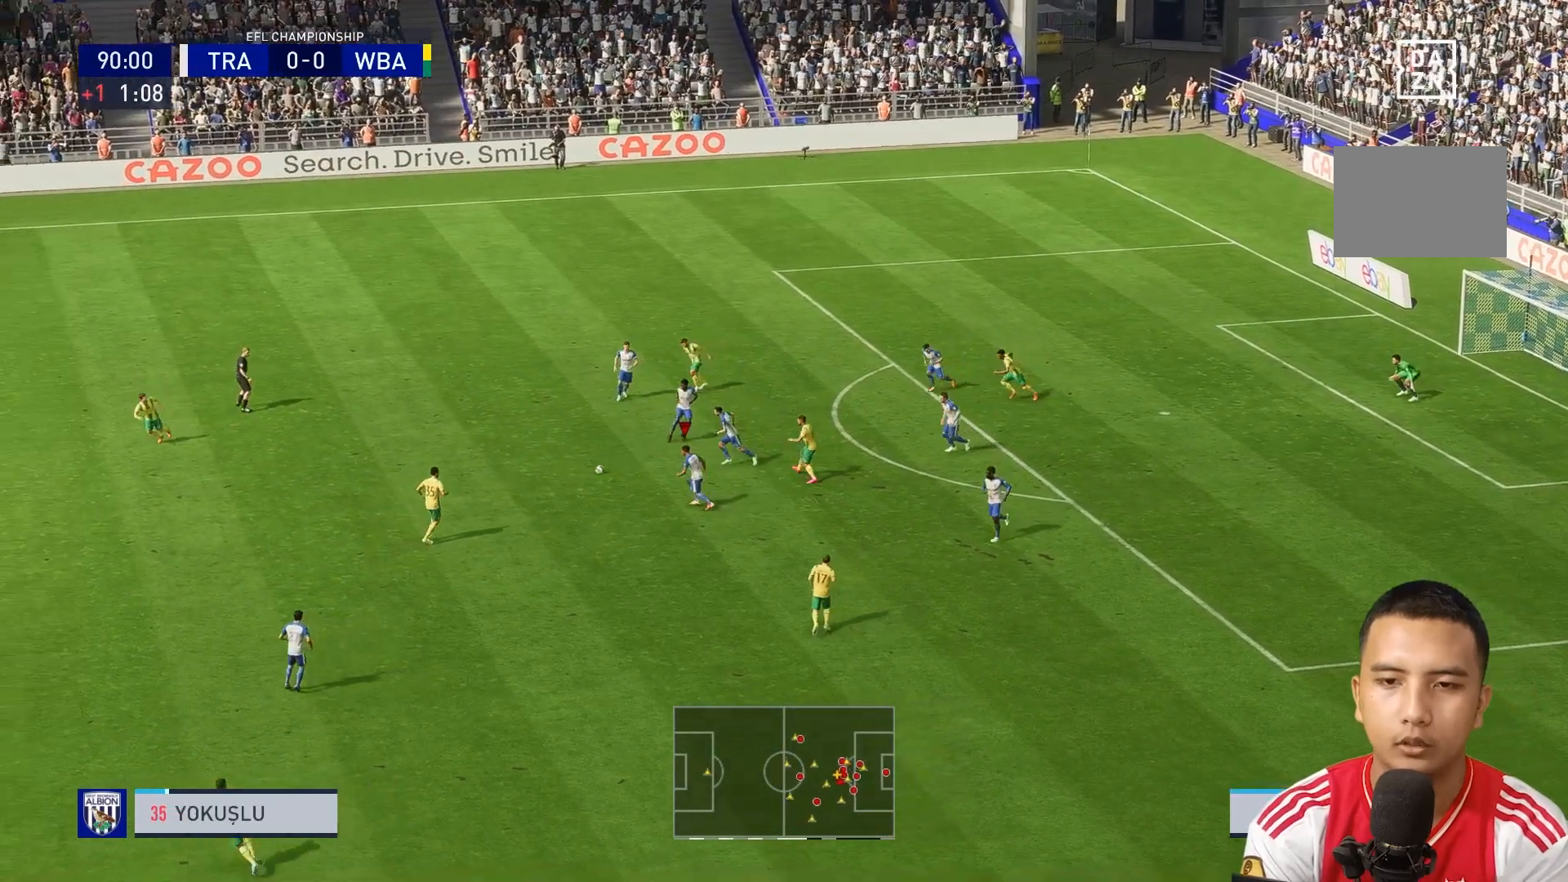
{"buttons": [], "left_stick": "left", "right_stick": "center", "events": [[400, "left_stick", "left"]]}
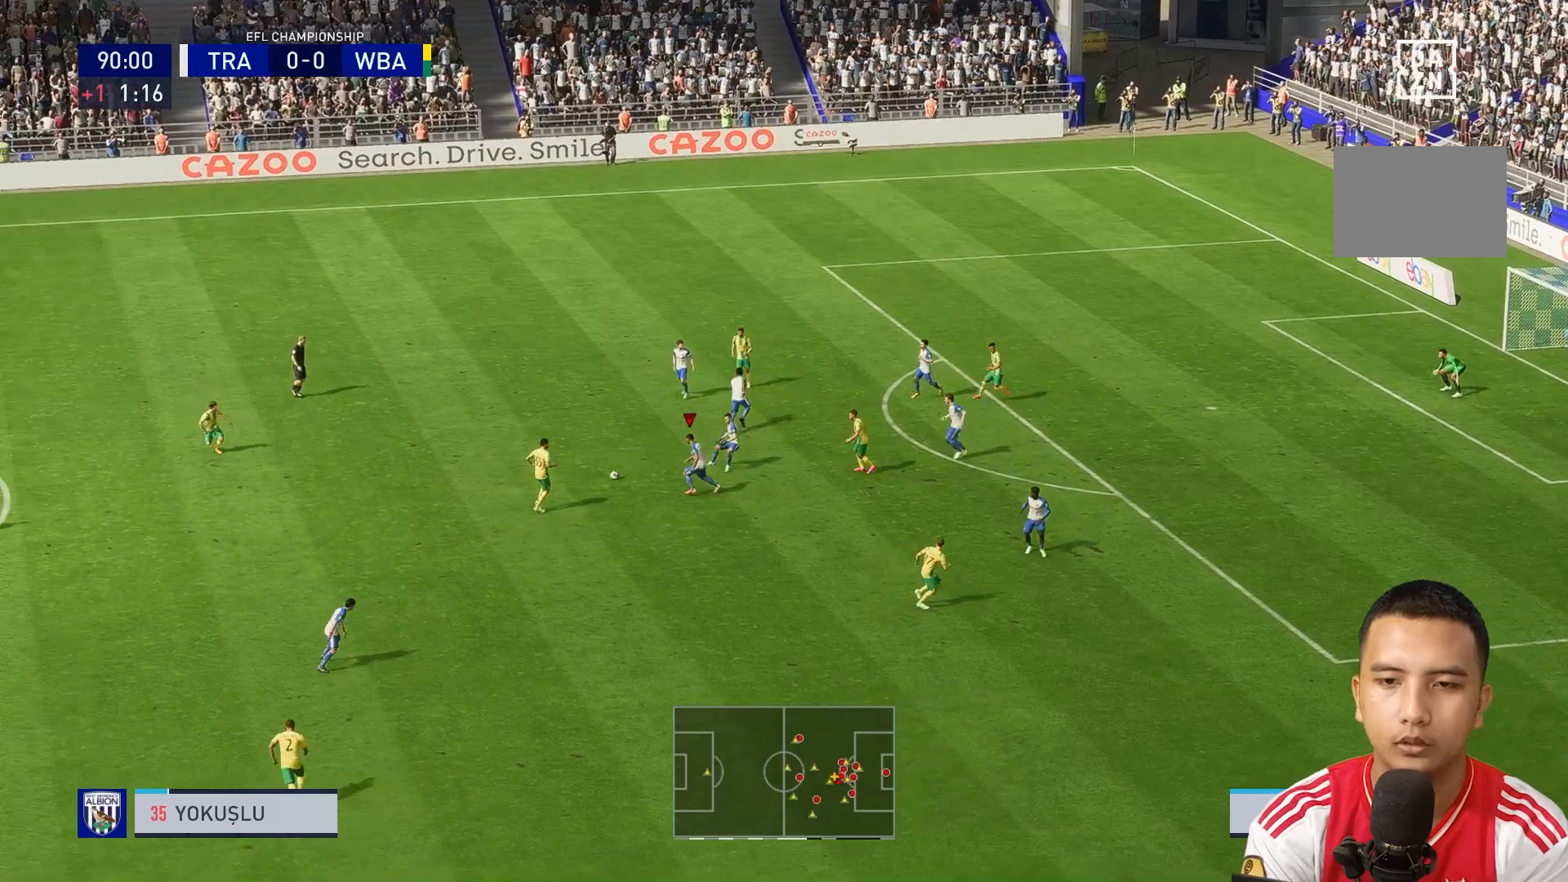
{"buttons": [], "left_stick": "up-left", "right_stick": "center", "events": [[360, "left_stick", "up-left"]]}
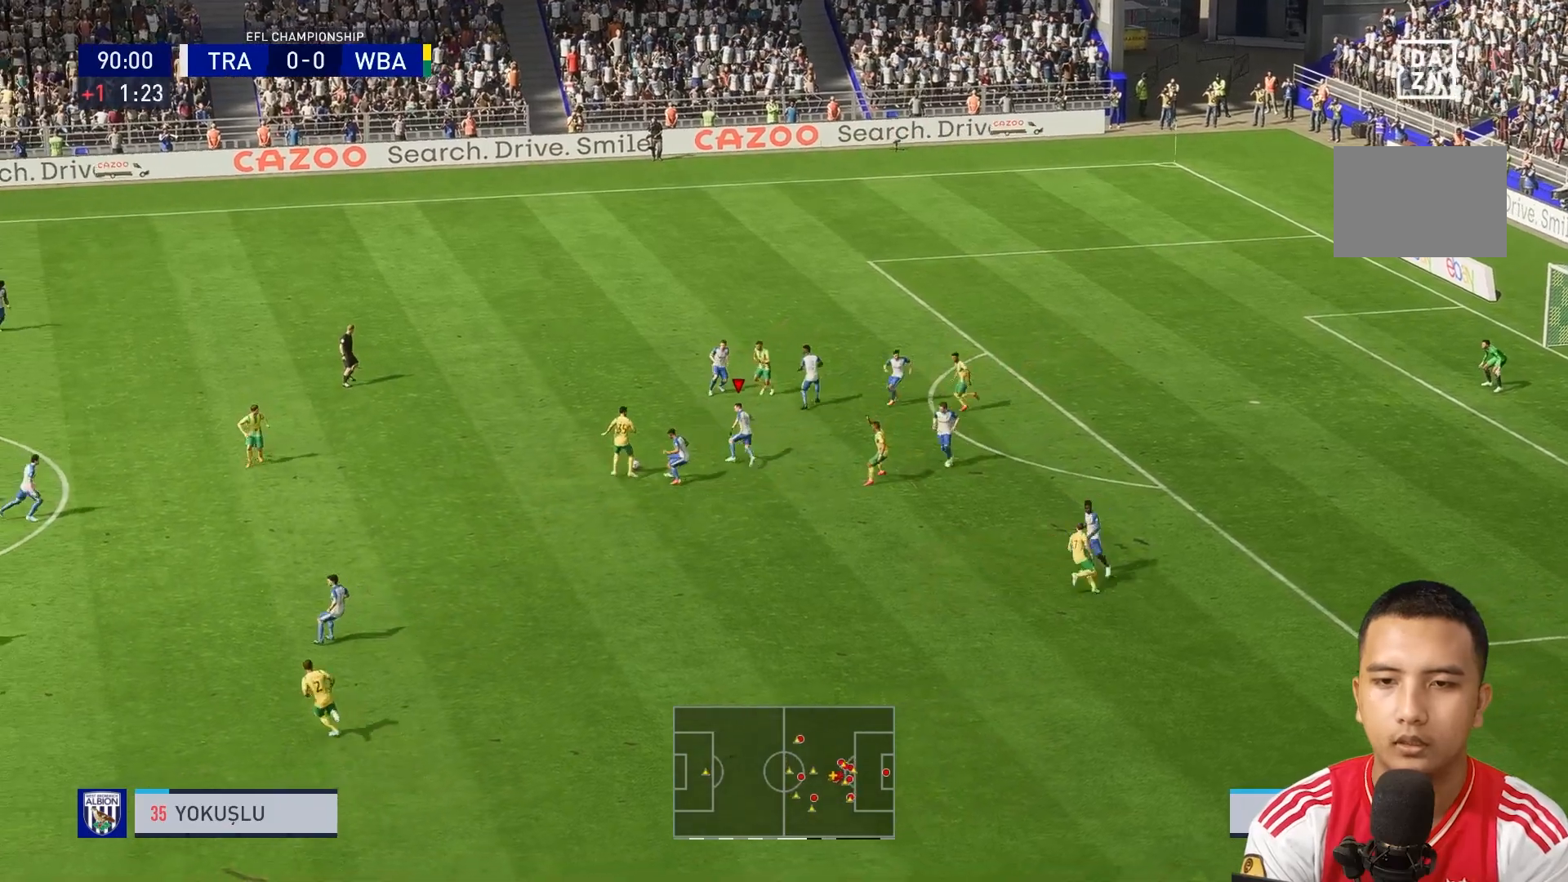
{"buttons": [], "left_stick": "up-left", "right_stick": "center", "events": []}
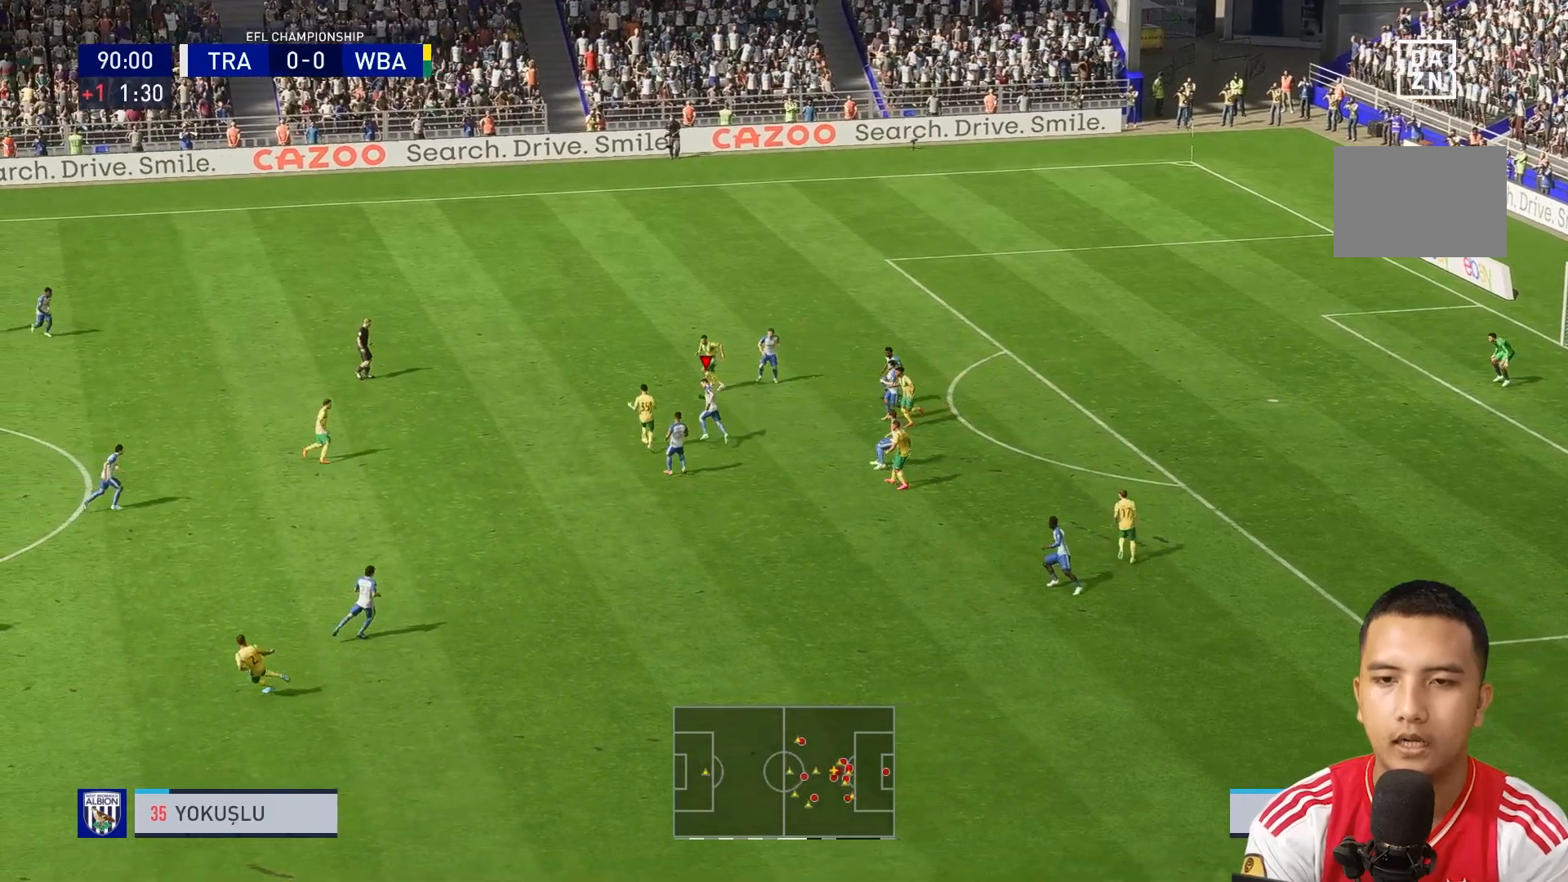
{"buttons": [], "left_stick": "up", "right_stick": "center", "events": [[40, "R1", "down"], [160, "left_stick", "left"], [200, "R1", "up"], [520, "left_stick", "up"]]}
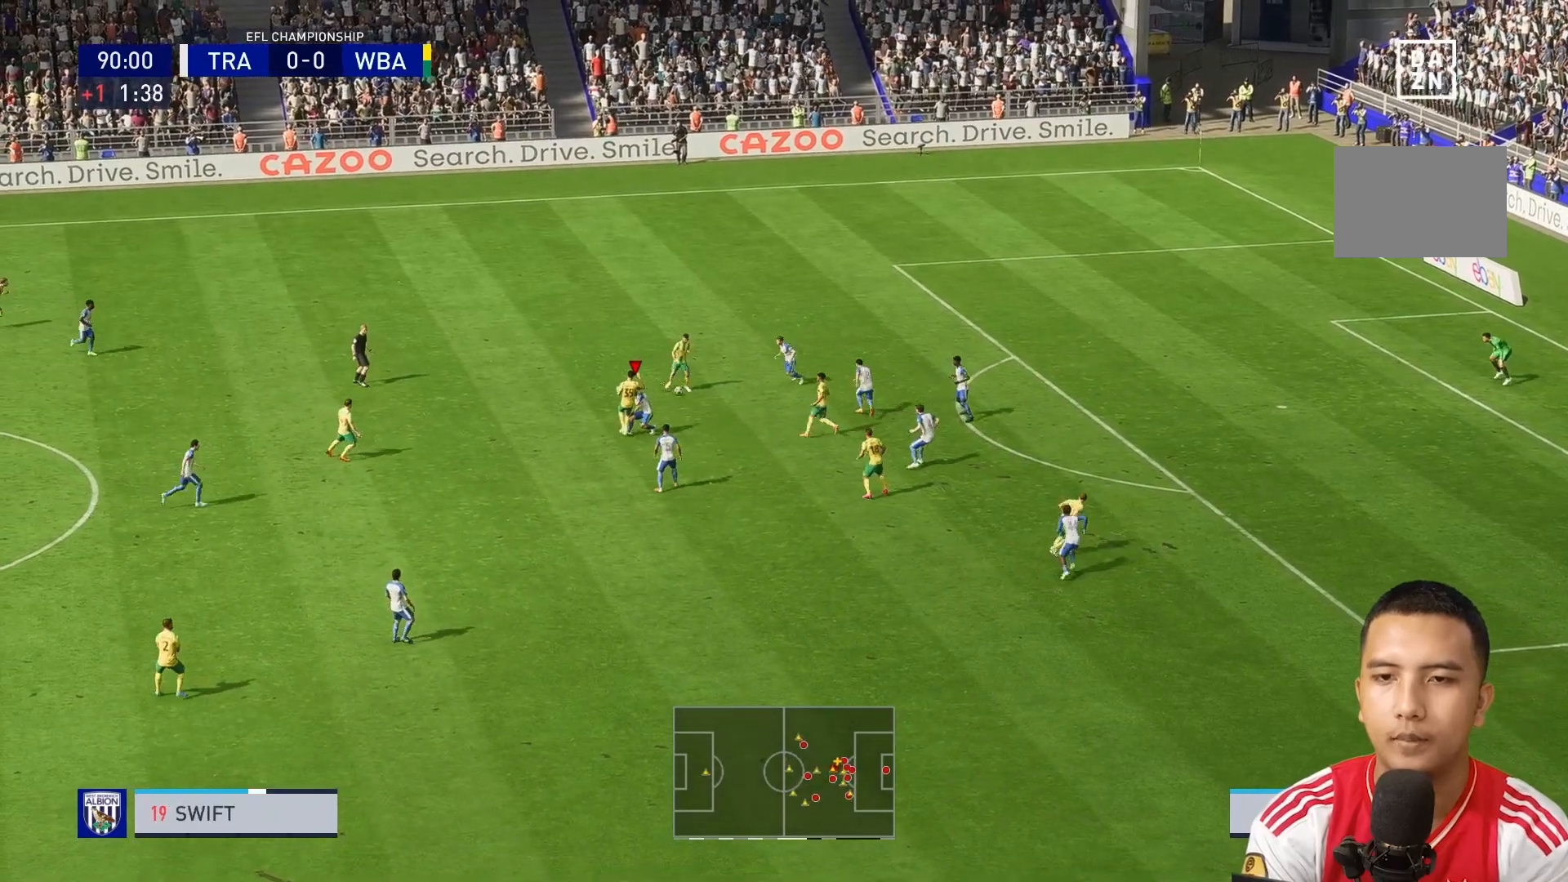
{"buttons": [], "left_stick": "down-left", "right_stick": "center", "events": [[240, "left_stick", "left"], [480, "left_stick", "down-left"]]}
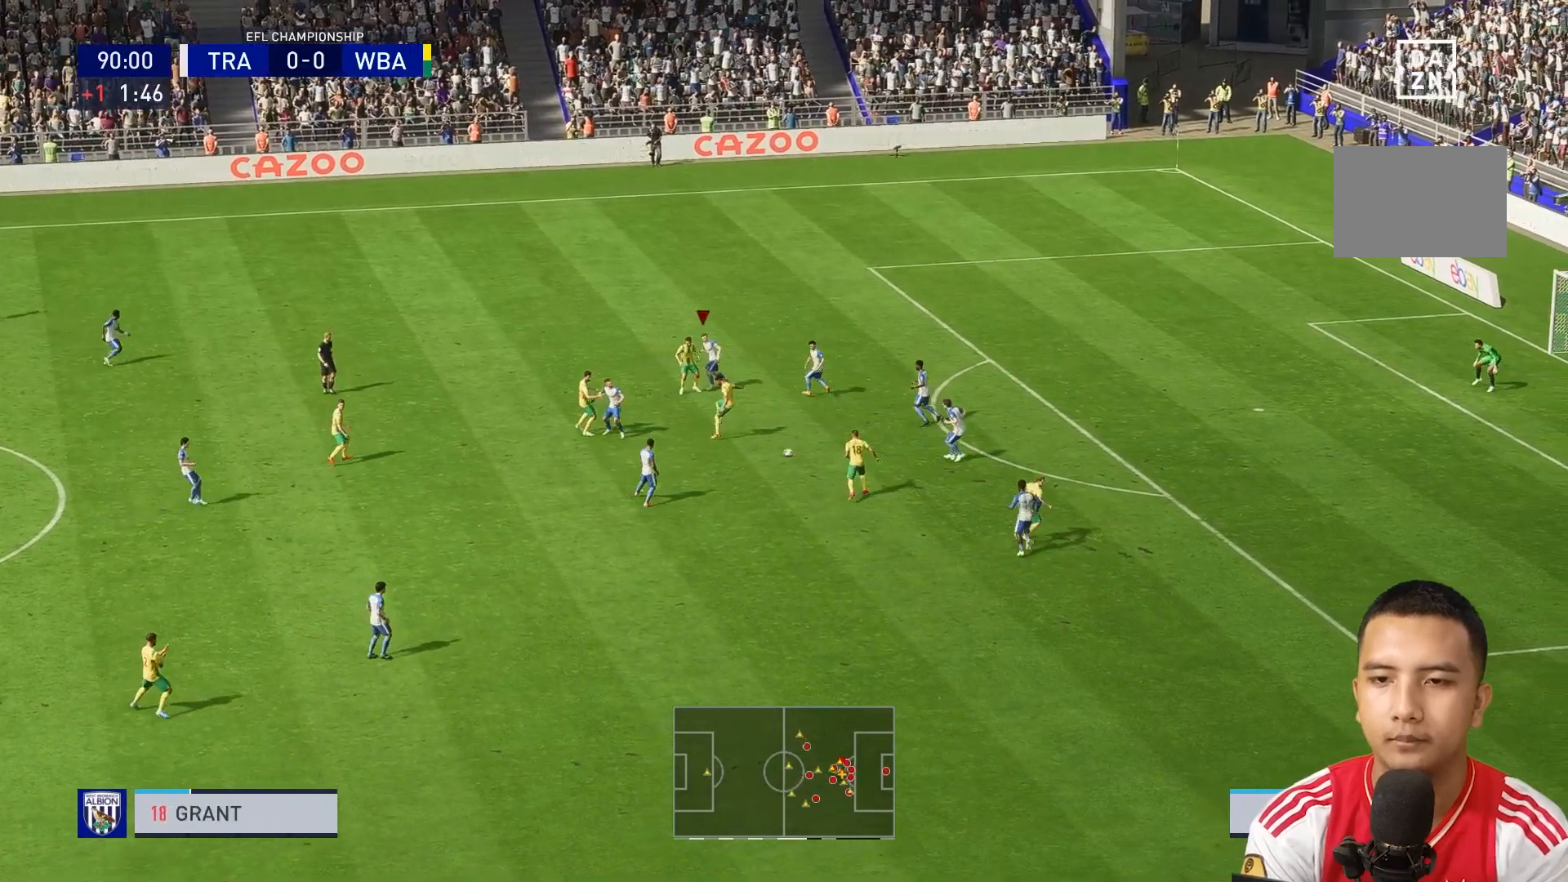
{"buttons": [], "left_stick": "down", "right_stick": "center", "events": [[120, "left_stick", "down"]]}
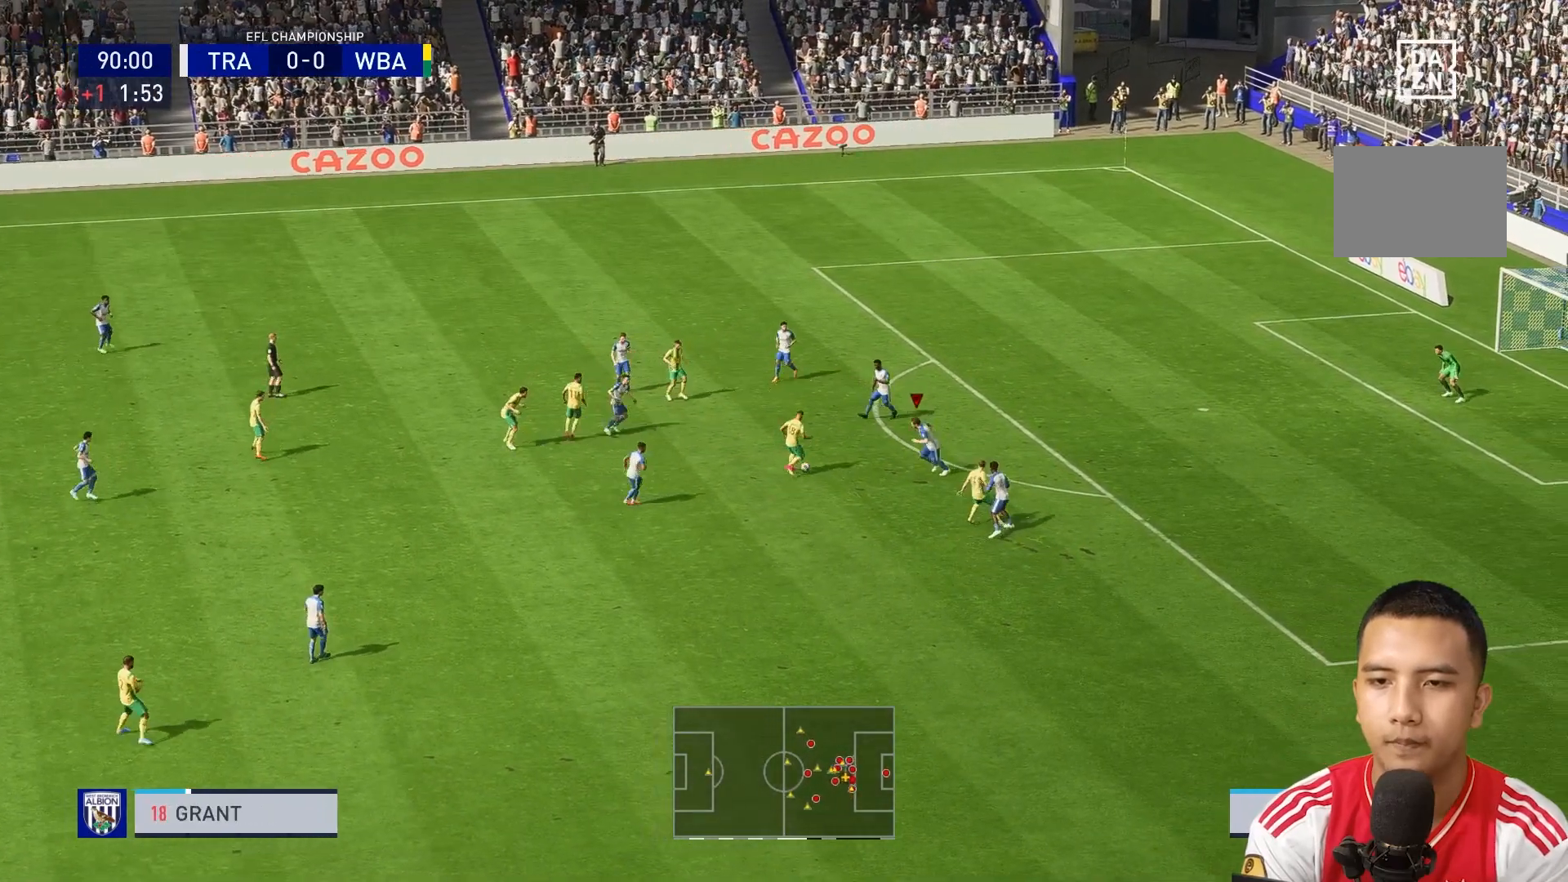
{"buttons": [], "left_stick": "up", "right_stick": "center", "events": [[80, "left_stick", "left"], [200, "left_stick", "up-left"], [360, "left_stick", "up"]]}
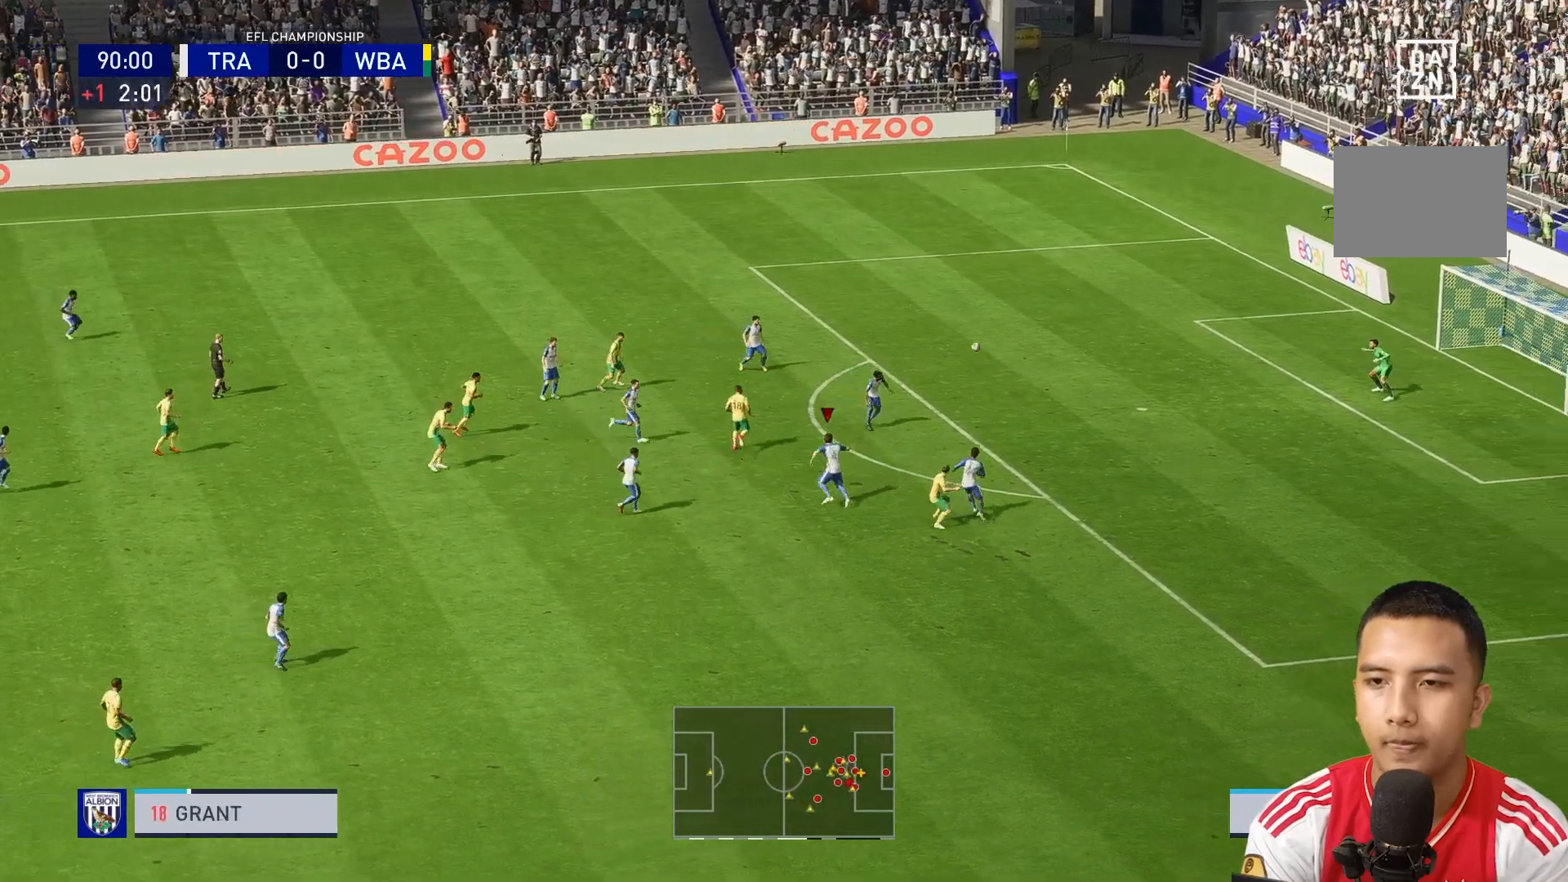
{"buttons": ["Y"], "left_stick": "center", "right_stick": "center", "events": [[240, "Y", "down"], [280, "left_stick", "center"]]}
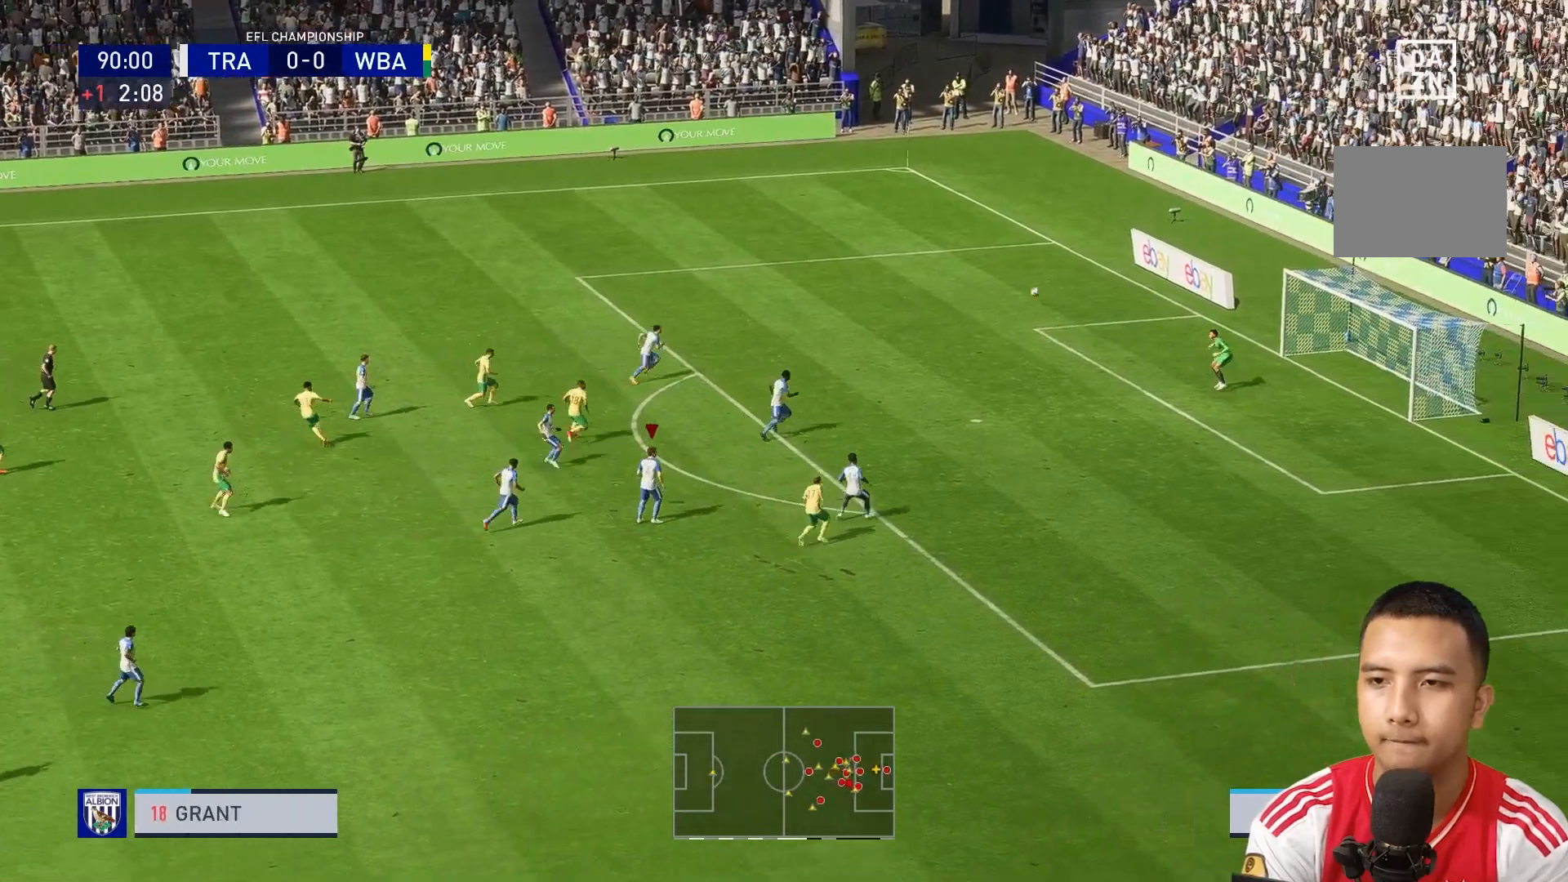
{"buttons": [], "left_stick": "center", "right_stick": "center", "events": [[360, "Y", "up"]]}
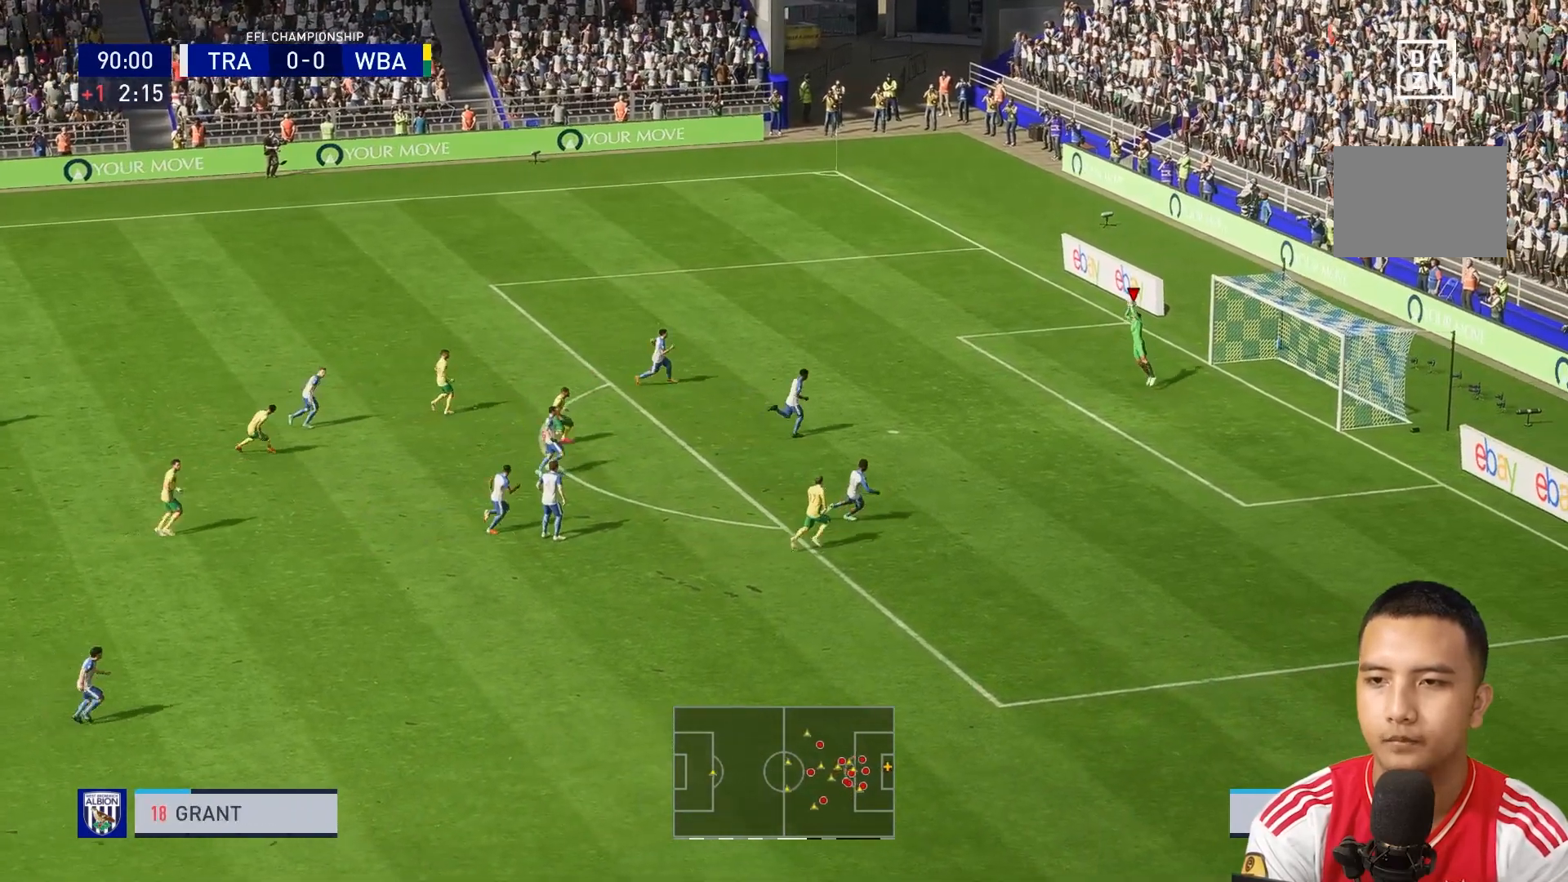
{"buttons": [], "left_stick": "left", "right_stick": "center", "events": [[520, "left_stick", "left"]]}
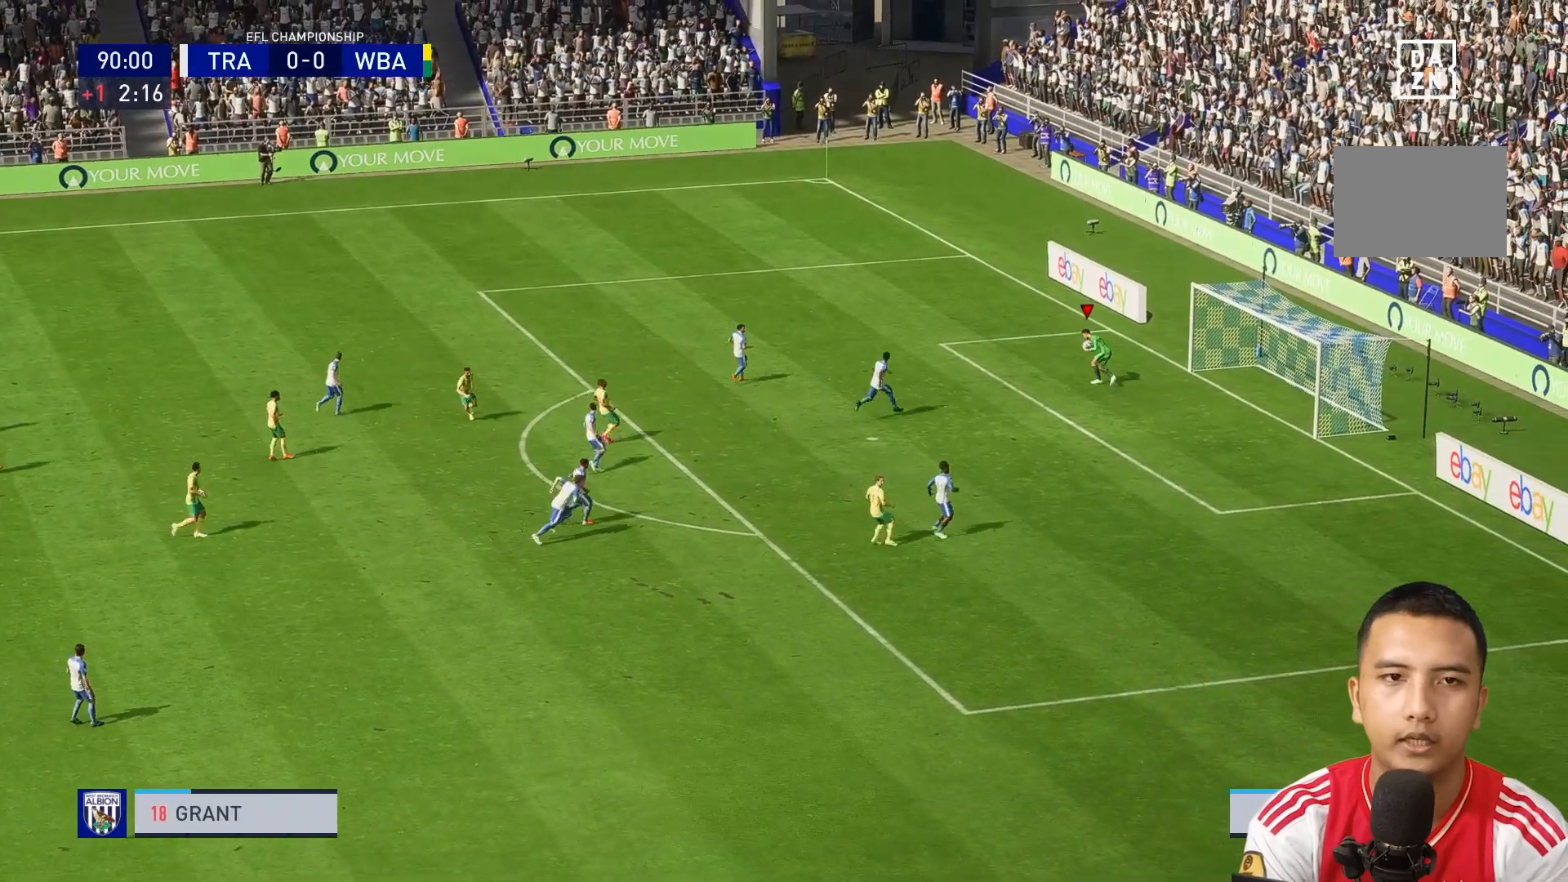
{"buttons": [], "left_stick": "left", "right_stick": "center", "events": []}
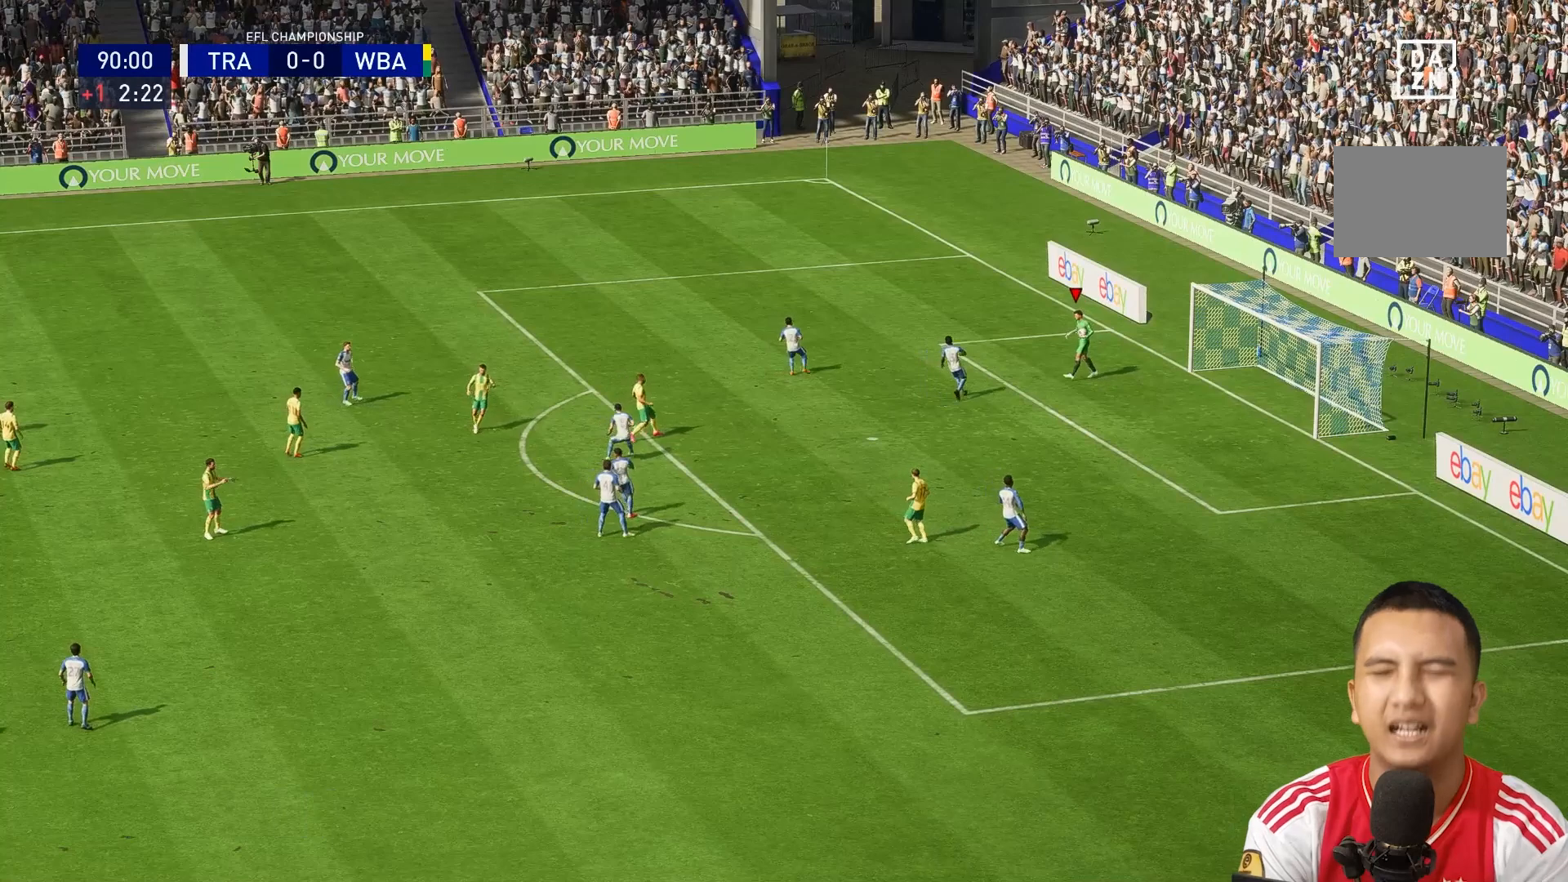
{"buttons": [], "left_stick": "center", "right_stick": "center", "events": [[400, "left_stick", "center"]]}